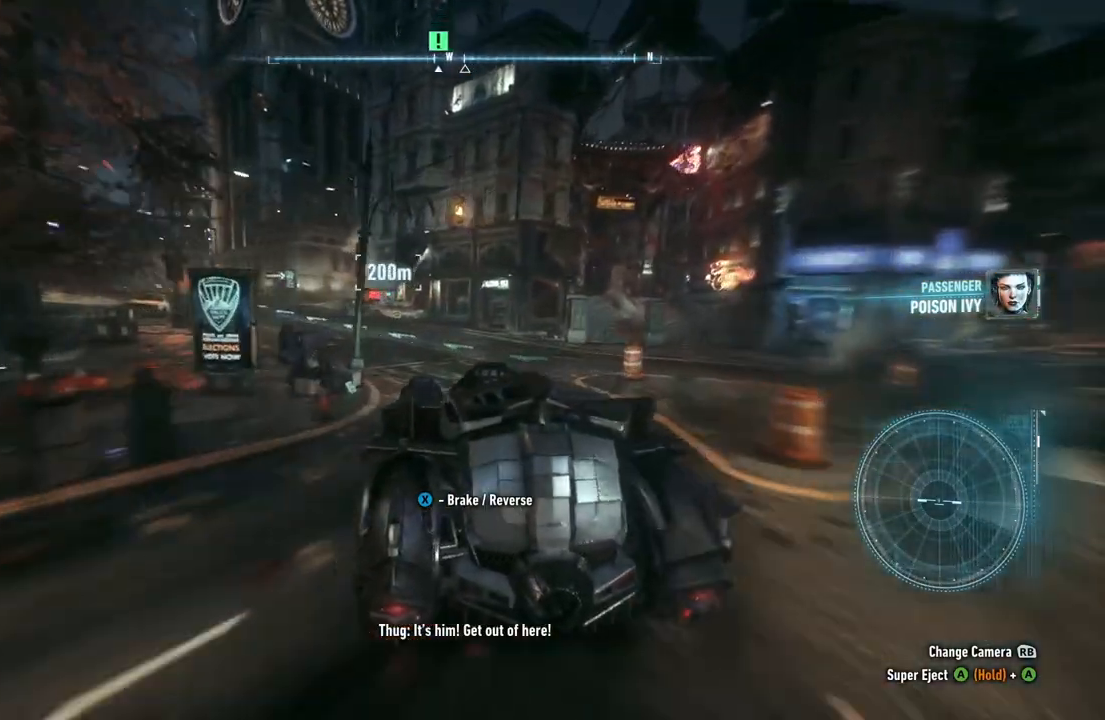
Gameplay with a controller (Xbox layout); each line is a JSON object with the inputs held at the frame after it. "events" lists button and stick changes between this image and that frame as [ms after this image, input, new state], when the widget could be followed in between.
{"buttons": ["R2"], "left_stick": "center", "right_stick": "center", "events": [[200, "left_stick", "center"], [333, "left_stick", "left"], [500, "left_stick", "center"]]}
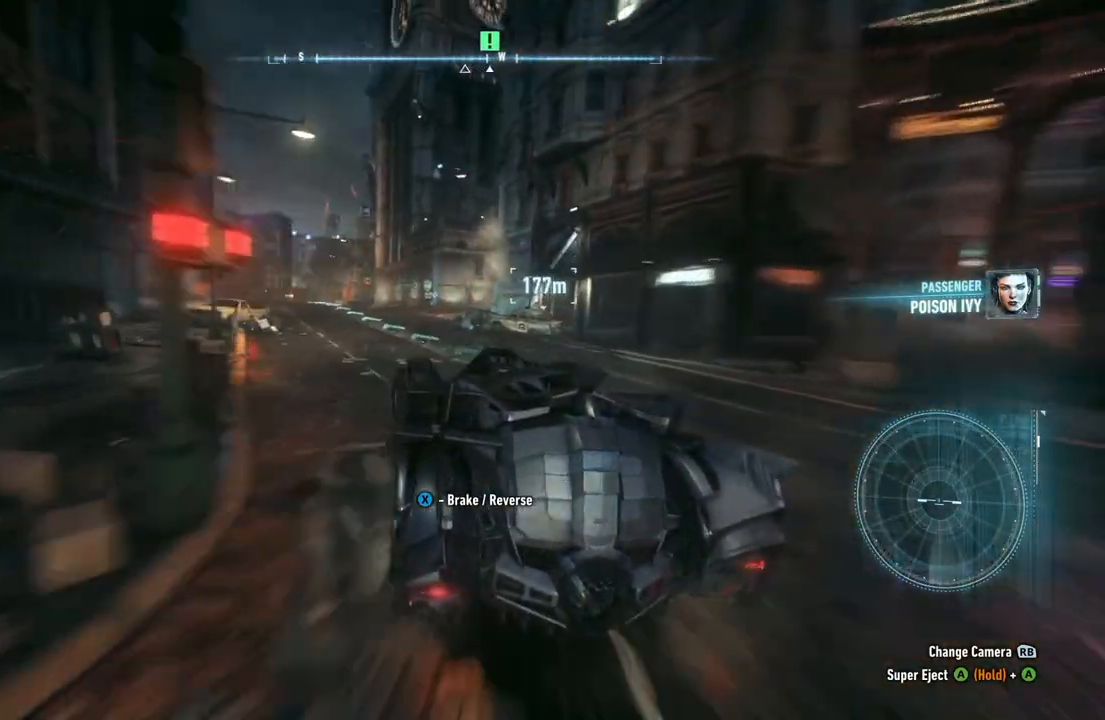
{"buttons": ["R2"], "left_stick": "right", "right_stick": "center", "events": [[367, "left_stick", "right"]]}
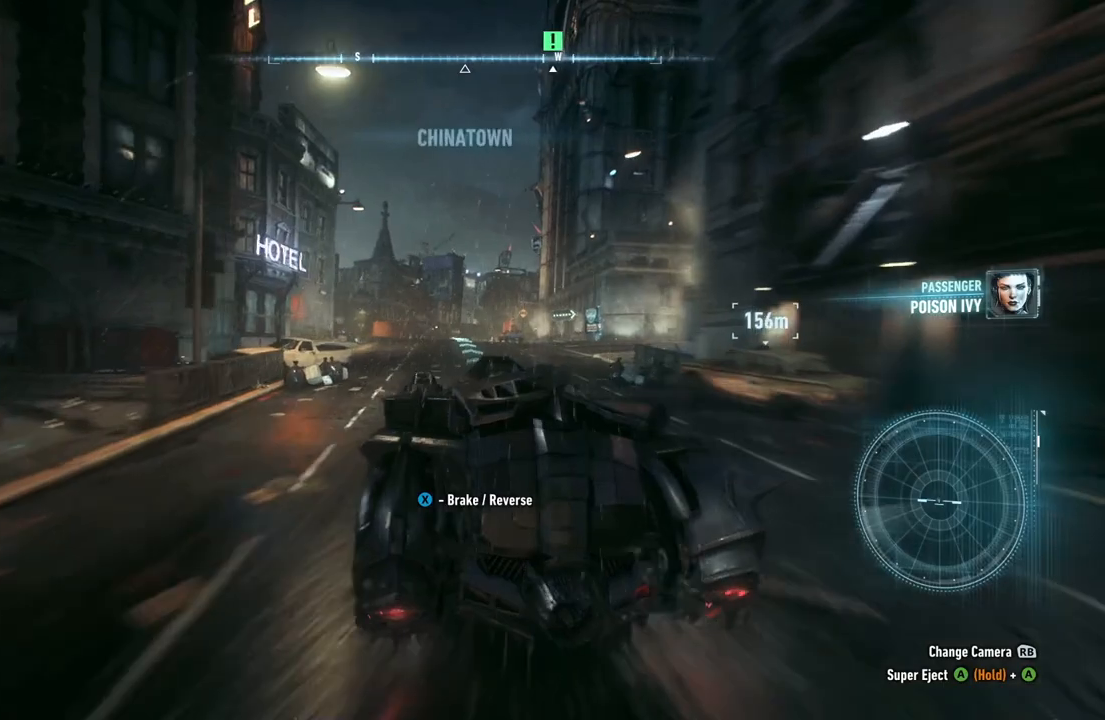
{"buttons": ["R2"], "left_stick": "center", "right_stick": "center", "events": [[500, "left_stick", "center"]]}
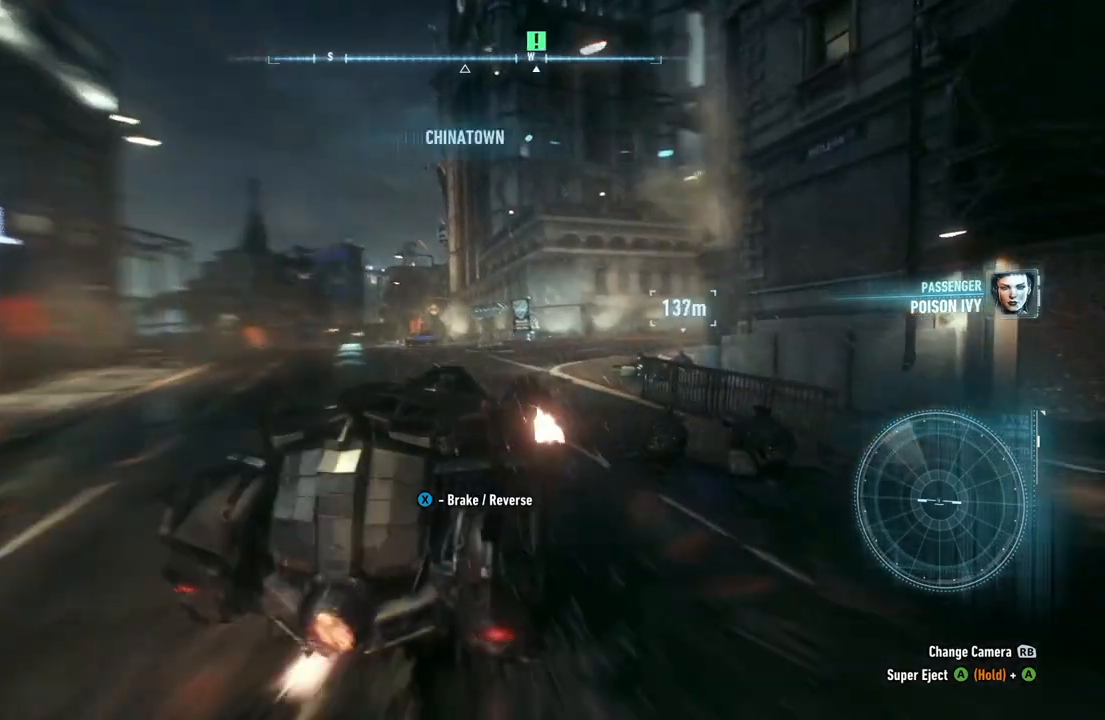
{"buttons": ["R2"], "left_stick": "right", "right_stick": "center", "events": [[217, "left_stick", "right"], [350, "left_stick", "center"], [483, "left_stick", "right"]]}
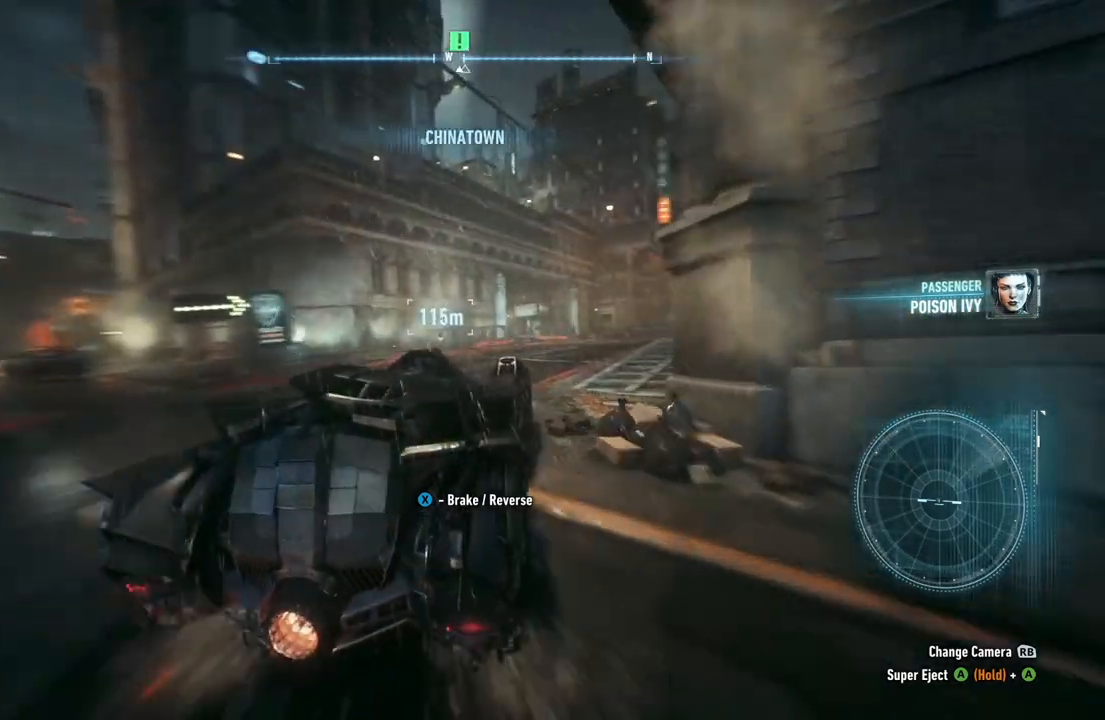
{"buttons": ["R2"], "left_stick": "center", "right_stick": "center", "events": [[133, "left_stick", "center"]]}
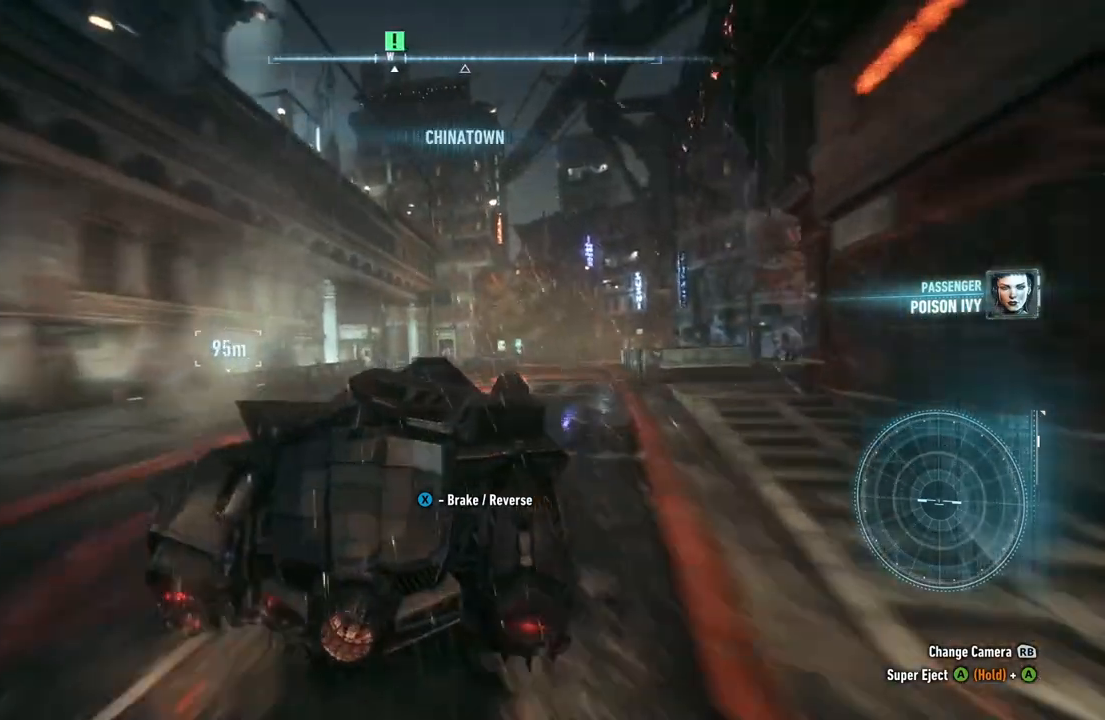
{"buttons": ["L2"], "left_stick": "up-right", "right_stick": "left", "events": [[83, "R2", "up"], [233, "L2", "down"], [250, "right_stick", "left"], [317, "left_stick", "up-right"]]}
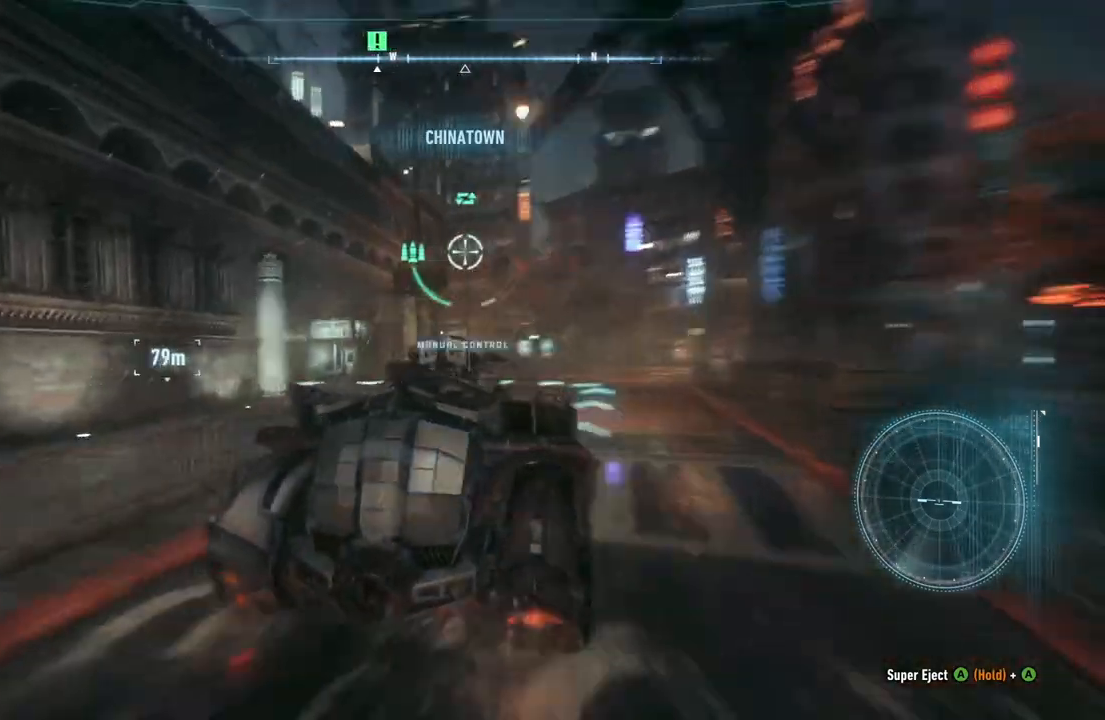
{"buttons": ["L2"], "left_stick": "up-right", "right_stick": "down-left", "events": [[183, "right_stick", "center"], [433, "right_stick", "down-left"]]}
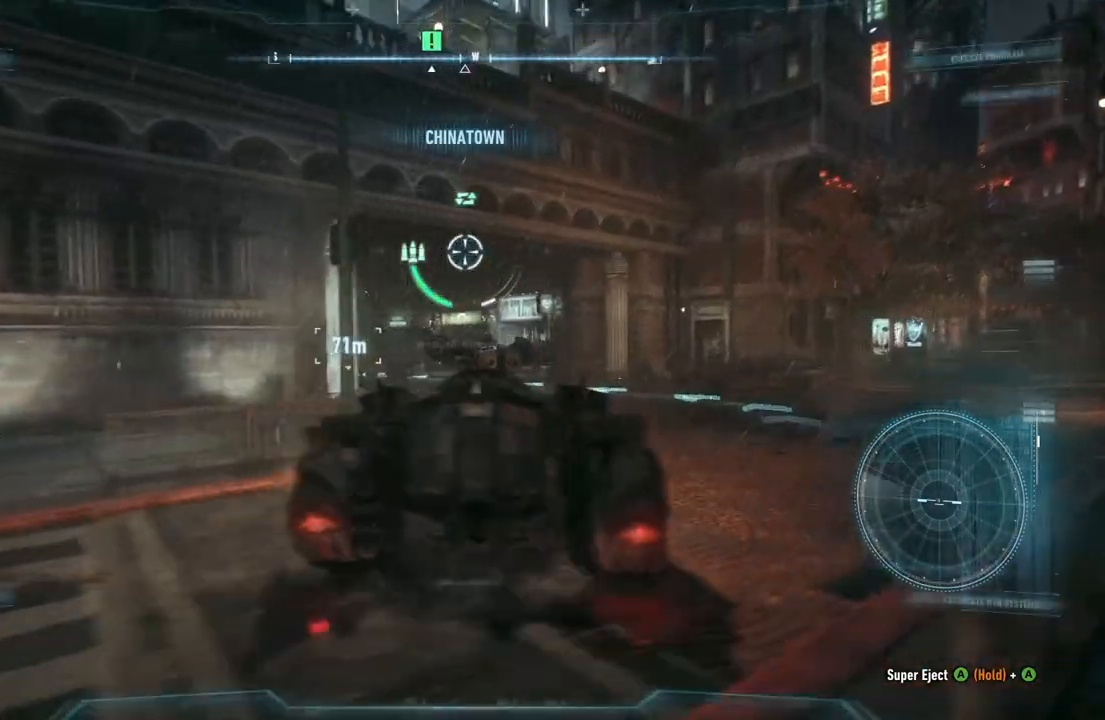
{"buttons": ["L2"], "left_stick": "up-right", "right_stick": "left", "events": [[350, "right_stick", "left"]]}
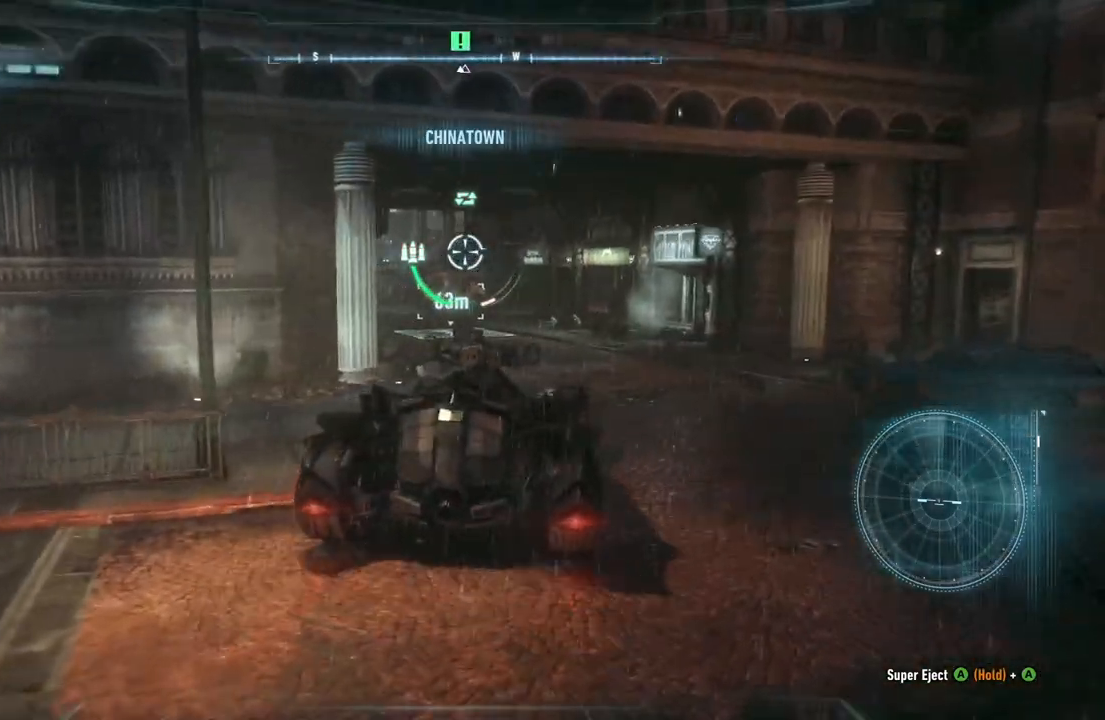
{"buttons": ["L2"], "left_stick": "up-right", "right_stick": "left", "events": []}
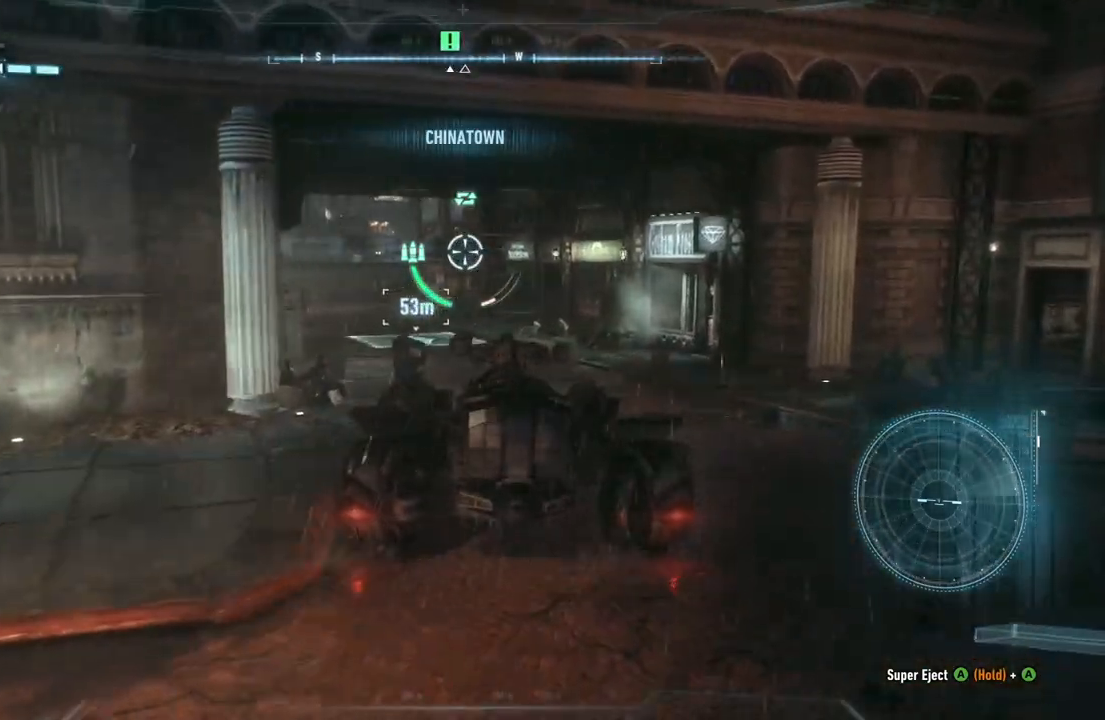
{"buttons": ["L2"], "left_stick": "up", "right_stick": "left", "events": [[150, "left_stick", "up"]]}
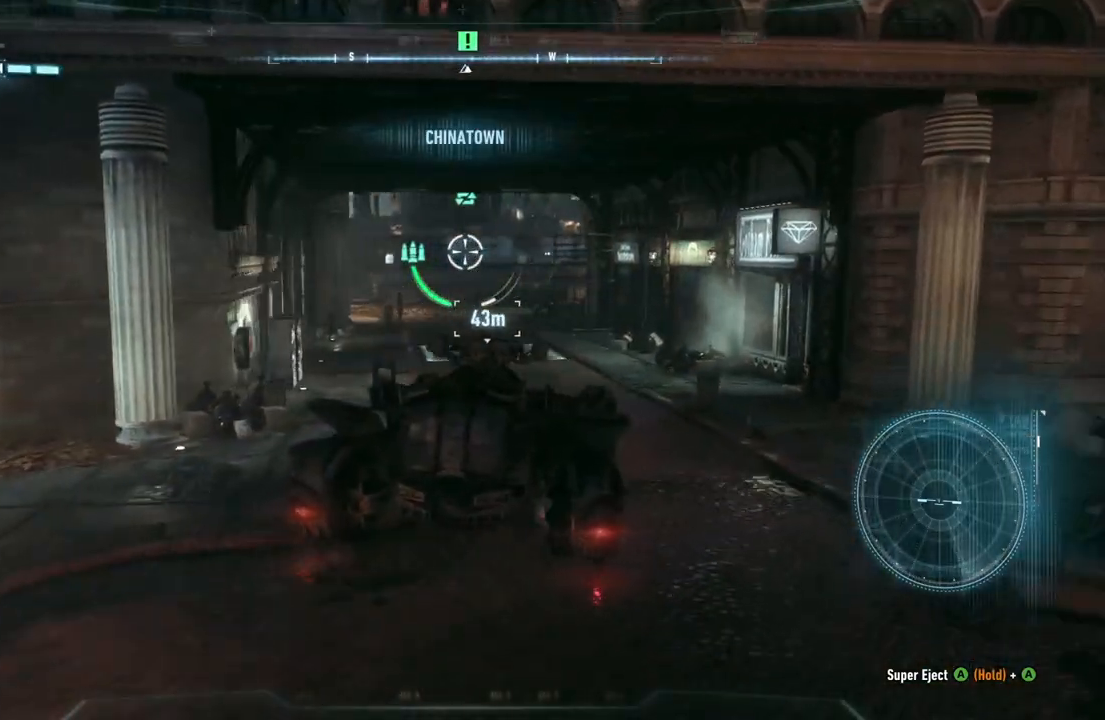
{"buttons": ["L2"], "left_stick": "up", "right_stick": "center", "events": [[50, "right_stick", "center"]]}
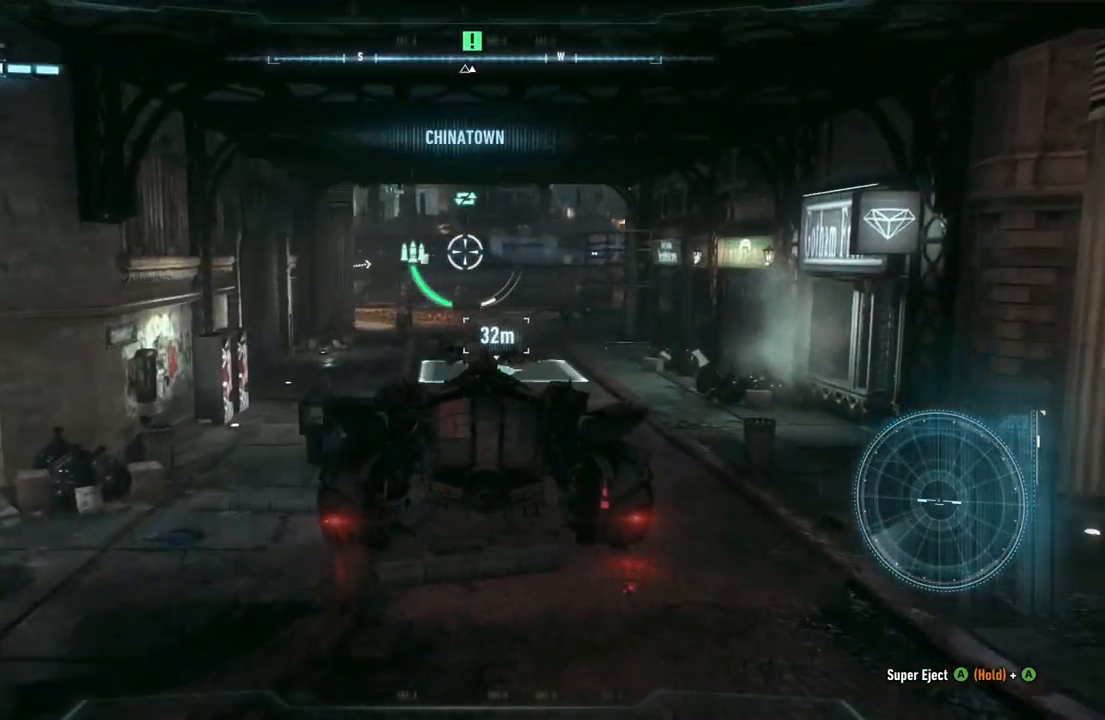
{"buttons": ["L2"], "left_stick": "up", "right_stick": "center", "events": [[17, "left_stick", "up-right"], [183, "left_stick", "up"]]}
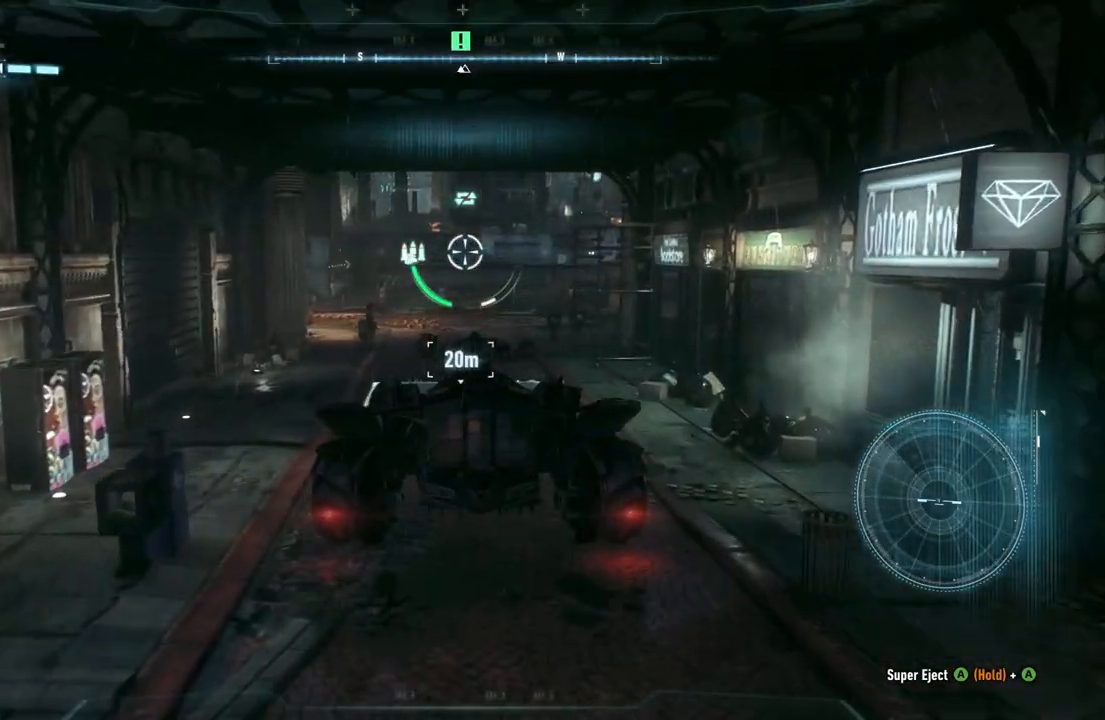
{"buttons": ["L2"], "left_stick": "left", "right_stick": "left", "events": [[117, "right_stick", "left"], [483, "left_stick", "left"]]}
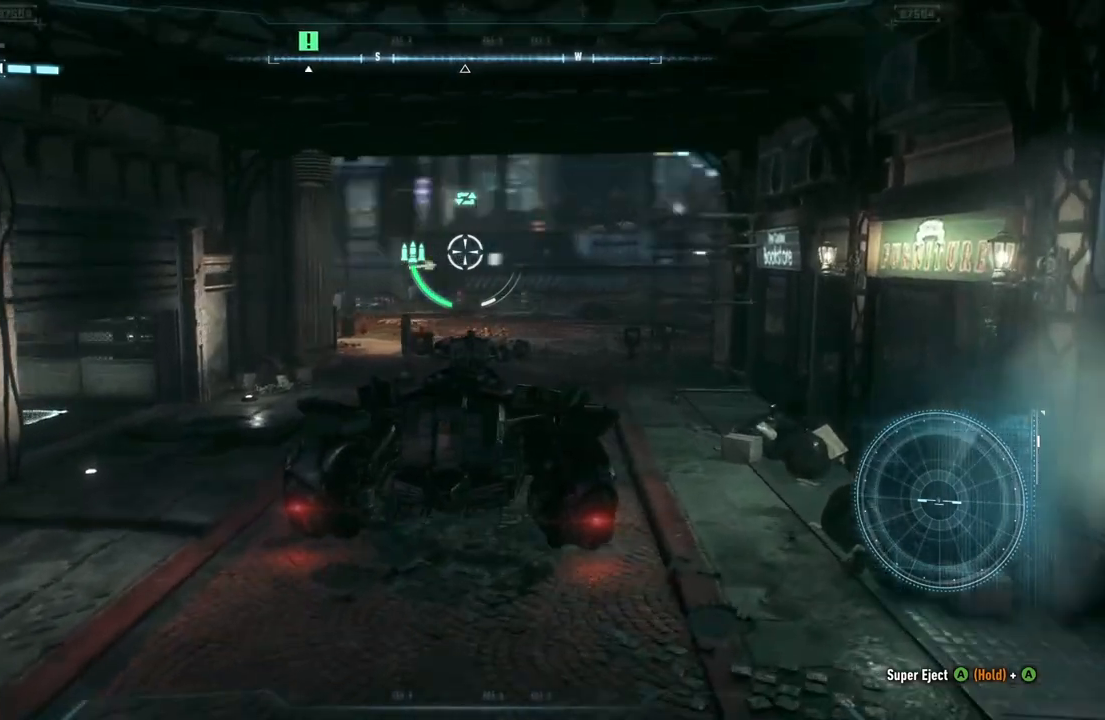
{"buttons": ["L2"], "left_stick": "up-left", "right_stick": "left", "events": [[233, "left_stick", "up"], [300, "right_stick", "center"], [467, "left_stick", "up-left"], [483, "right_stick", "left"]]}
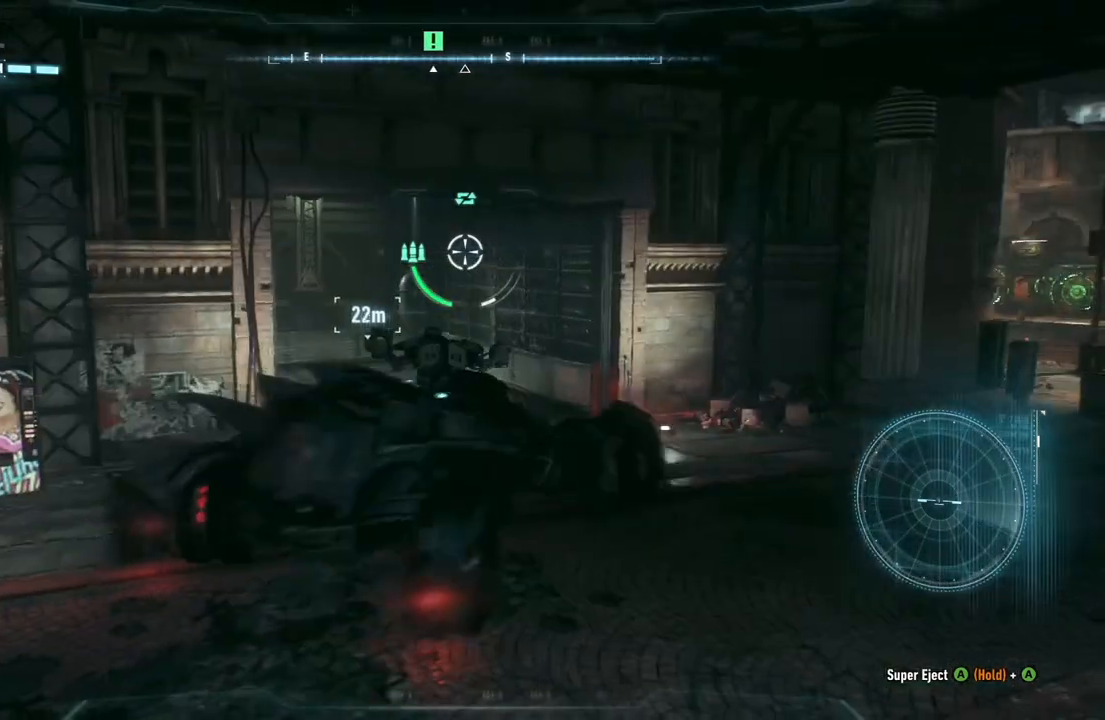
{"buttons": ["L2"], "left_stick": "up", "right_stick": "center", "events": [[117, "left_stick", "up"], [150, "right_stick", "center"], [250, "left_stick", "up-right"], [467, "left_stick", "up"]]}
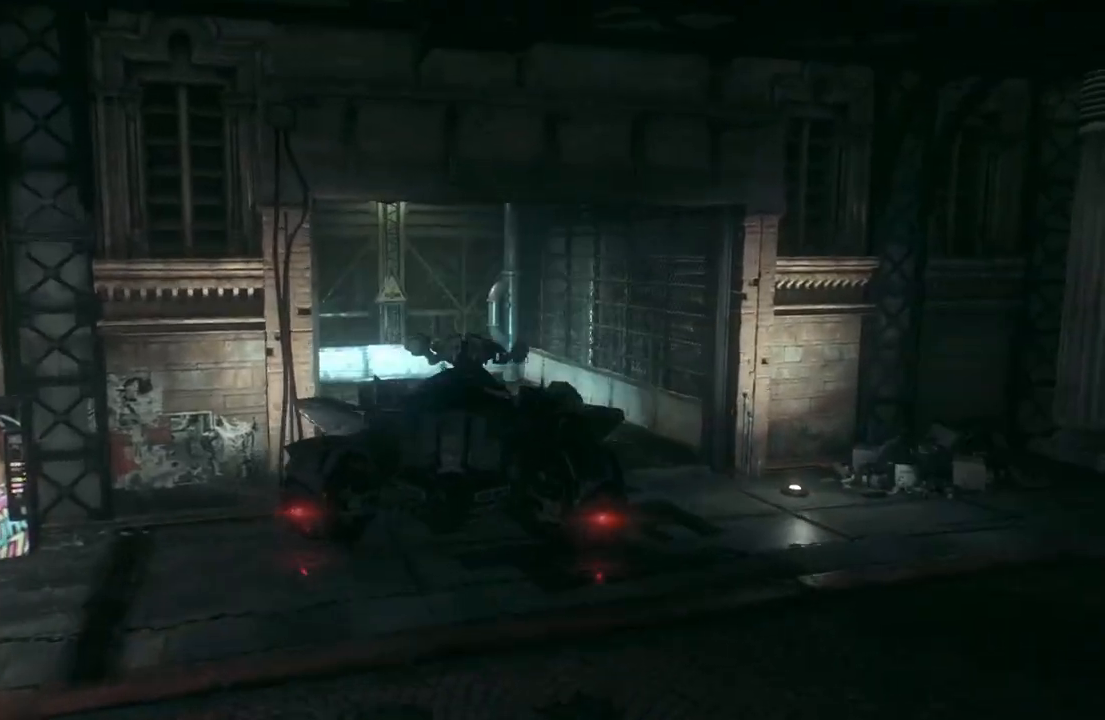
{"buttons": [], "left_stick": "center", "right_stick": "center", "events": [[17, "right_stick", "left"], [250, "right_stick", "center"], [350, "L2", "up"], [417, "left_stick", "center"]]}
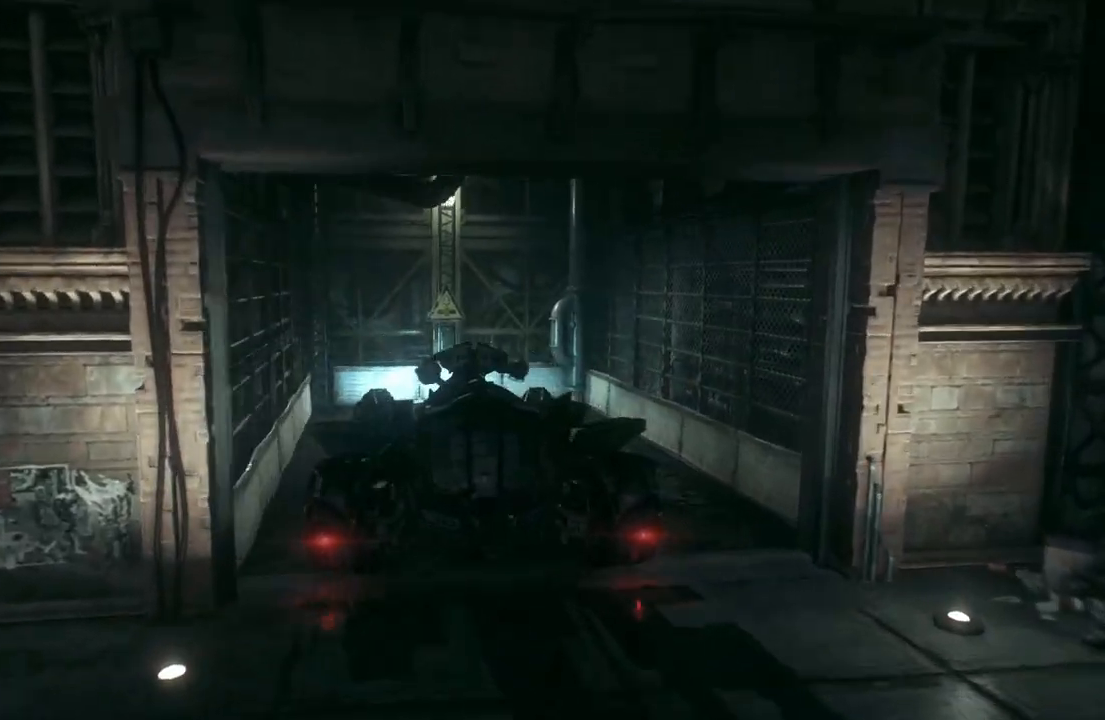
{"buttons": [], "left_stick": "center", "right_stick": "center", "events": []}
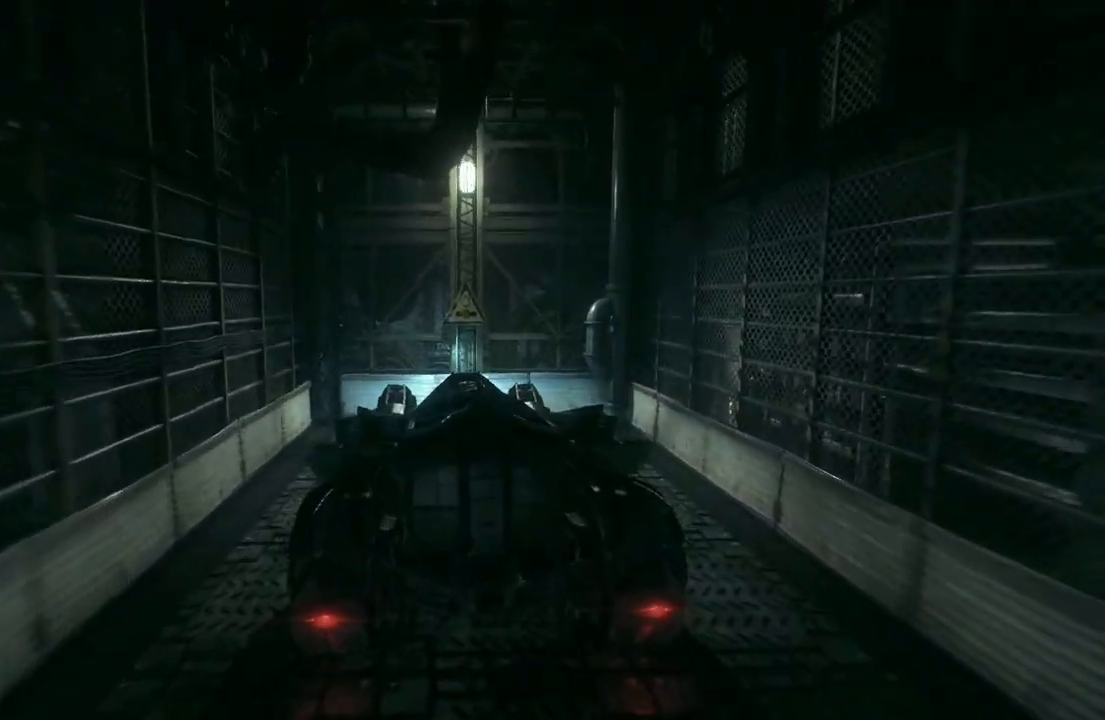
{"buttons": [], "left_stick": "center", "right_stick": "center", "events": []}
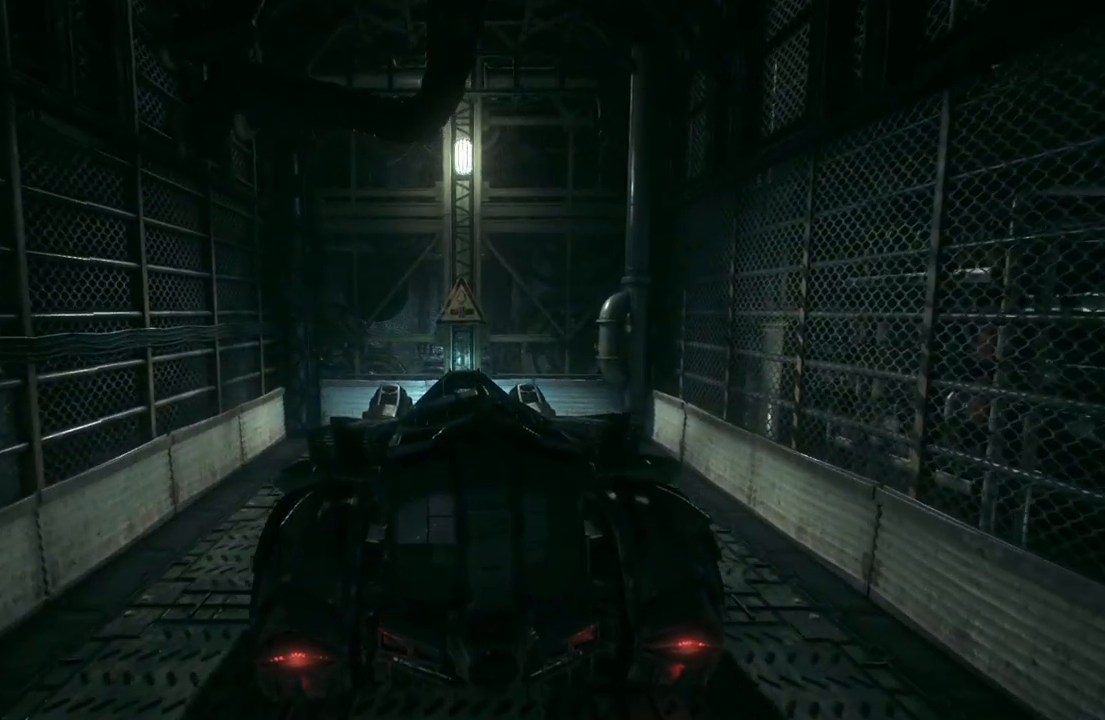
{"buttons": [], "left_stick": "center", "right_stick": "left", "events": [[383, "right_stick", "left"]]}
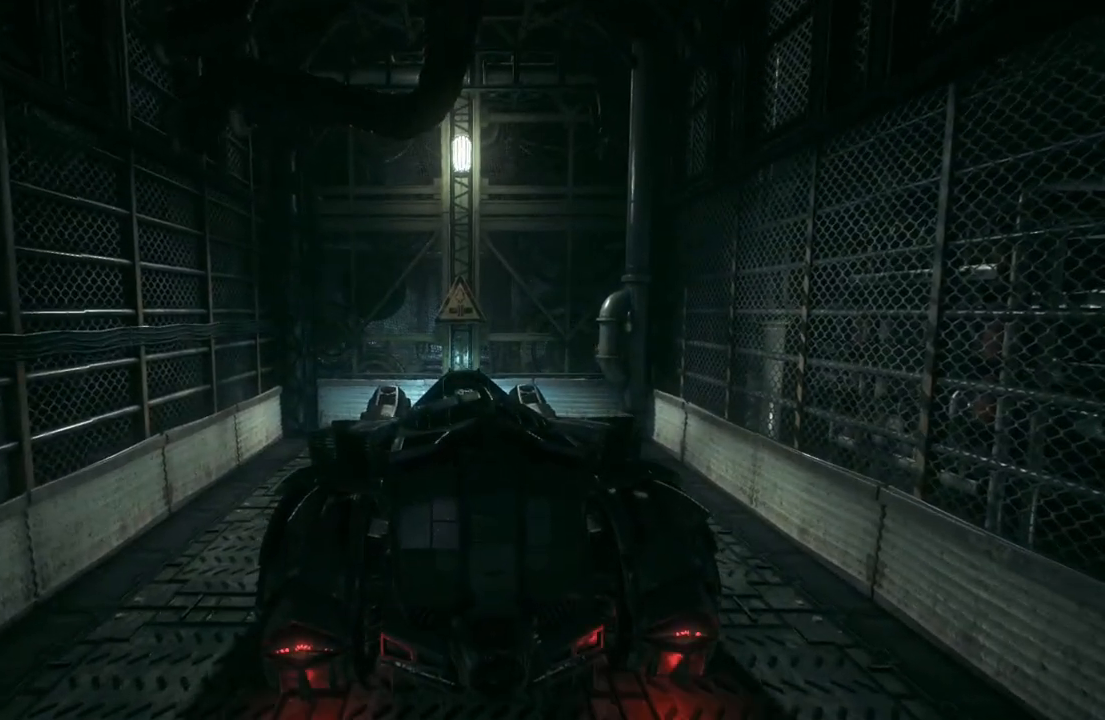
{"buttons": [], "left_stick": "center", "right_stick": "center", "events": [[83, "right_stick", "center"]]}